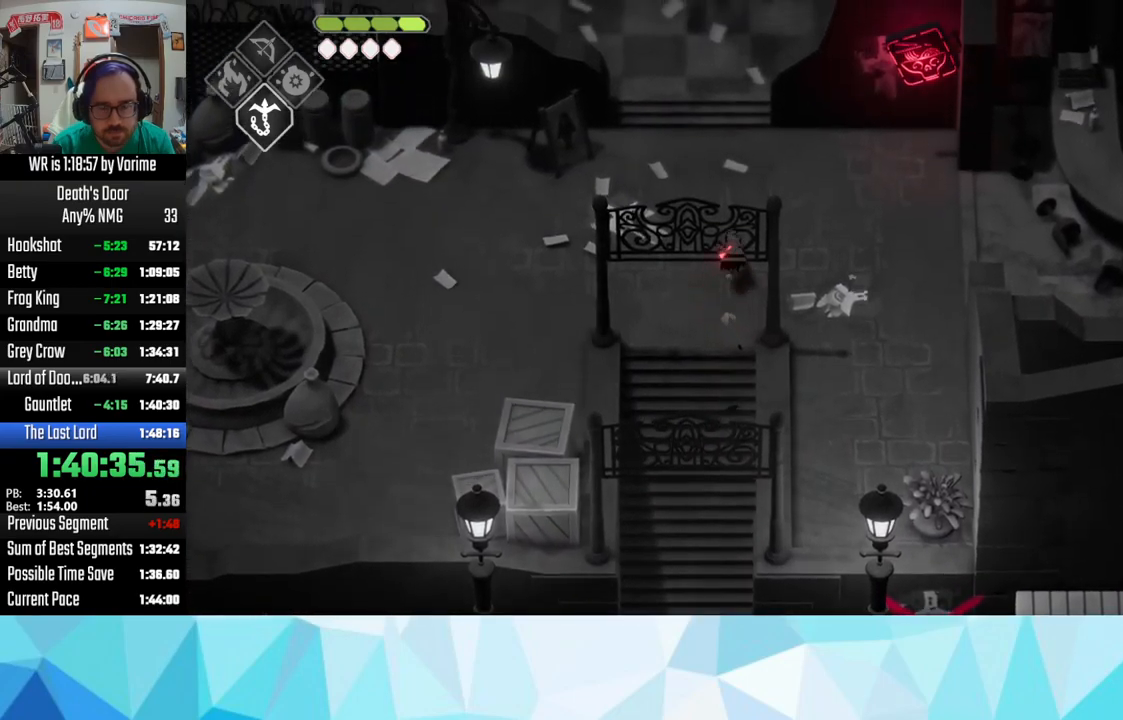
Gameplay with a controller (PlayStation layout); each line is a JSON object with the inputs held at the frame after it. "events" lists button and stick changes between this image and that frame as [ms after this image, input, new state], when the widget could be followed in between.
{"buttons": ["CROSS"], "left_stick": "up-left", "right_stick": "center", "events": [[50, "CROSS", "up"], [67, "CROSS", "down"], [233, "CROSS", "up"], [250, "CROSS", "down"], [300, "CROSS", "up"], [300, "left_stick", "up-left"], [467, "CROSS", "down"]]}
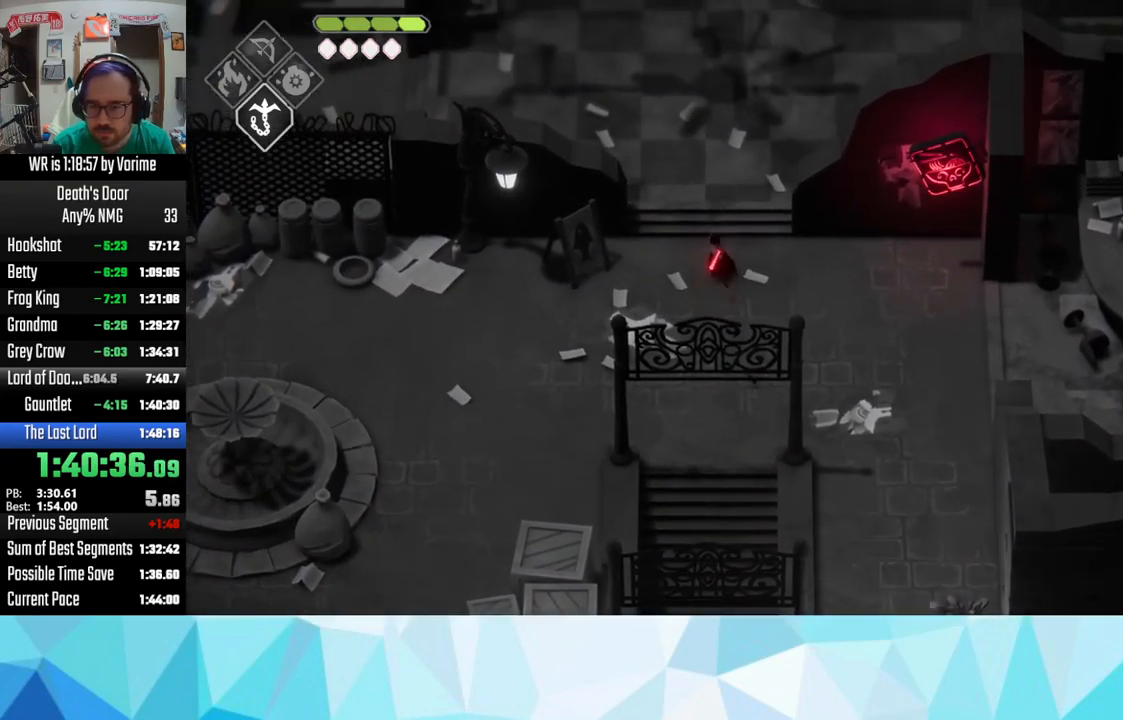
{"buttons": [], "left_stick": "up-left", "right_stick": "center", "events": [[33, "CROSS", "up"], [167, "CROSS", "down"], [233, "CROSS", "up"], [267, "CROSS", "down"], [433, "CROSS", "up"]]}
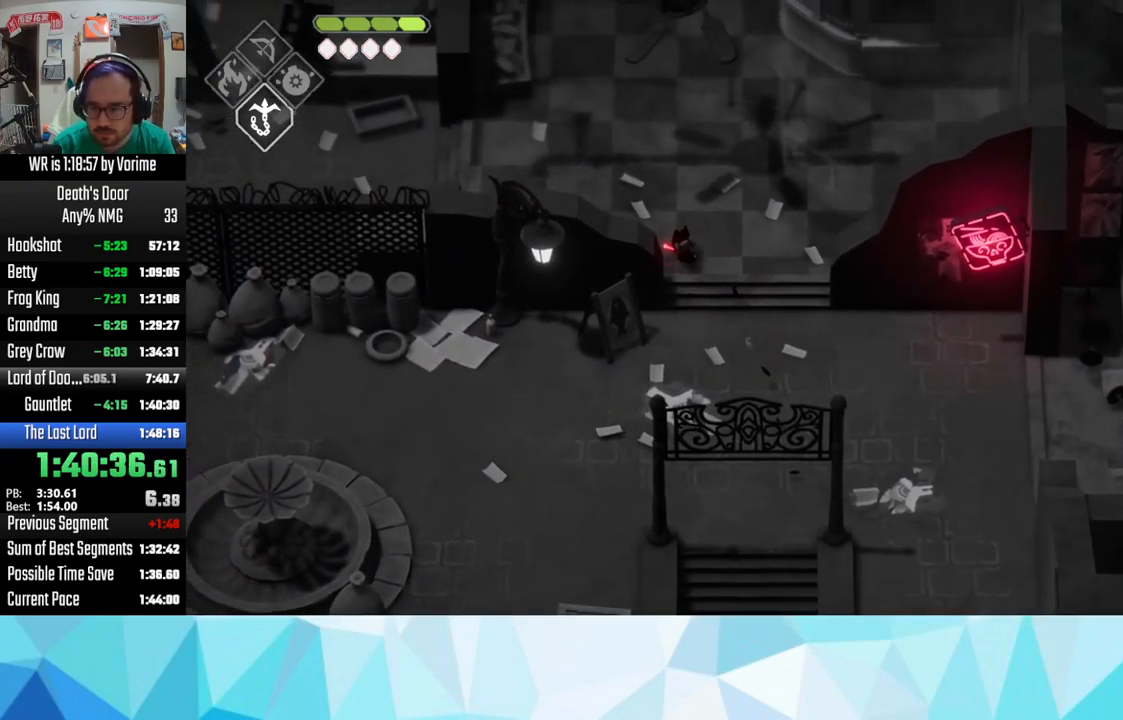
{"buttons": [], "left_stick": "up-left", "right_stick": "center", "events": [[33, "CROSS", "down"], [117, "CROSS", "up"], [250, "CROSS", "down"], [300, "CROSS", "up"], [350, "CROSS", "down"], [500, "CROSS", "up"]]}
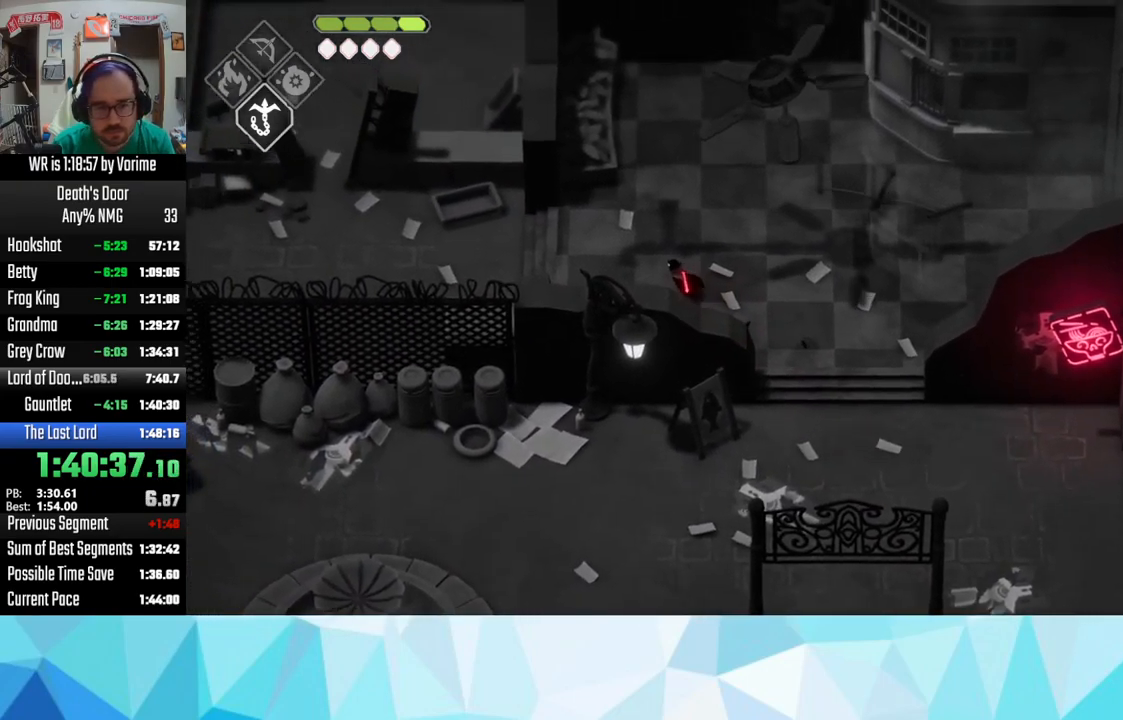
{"buttons": ["CROSS"], "left_stick": "up-left", "right_stick": "center", "events": [[50, "CROSS", "down"], [200, "CROSS", "up"], [233, "CROSS", "down"], [433, "CROSS", "up"], [467, "CROSS", "down"]]}
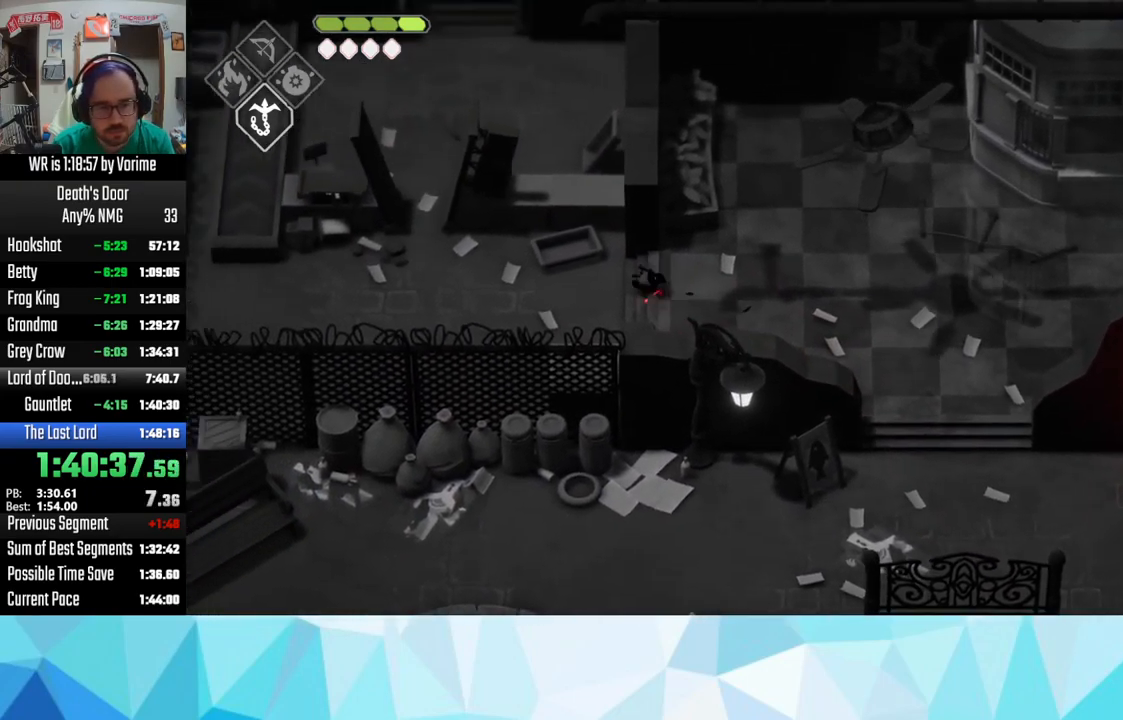
{"buttons": ["CROSS"], "left_stick": "up-left", "right_stick": "center", "events": [[50, "CROSS", "up"], [167, "CROSS", "down"], [250, "CROSS", "up"], [300, "CROSS", "down"], [483, "CROSS", "up"], [500, "CROSS", "down"]]}
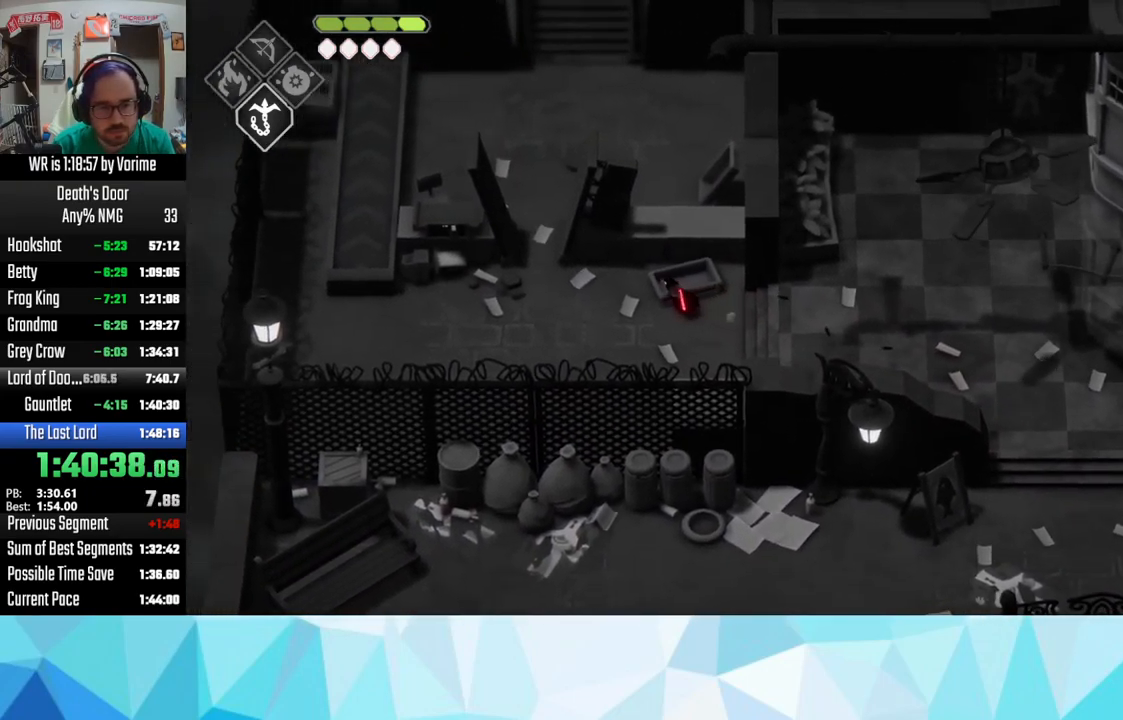
{"buttons": ["CROSS"], "left_stick": "up-left", "right_stick": "center", "events": [[167, "CROSS", "up"], [200, "CROSS", "down"], [267, "CROSS", "up"], [400, "CROSS", "down"]]}
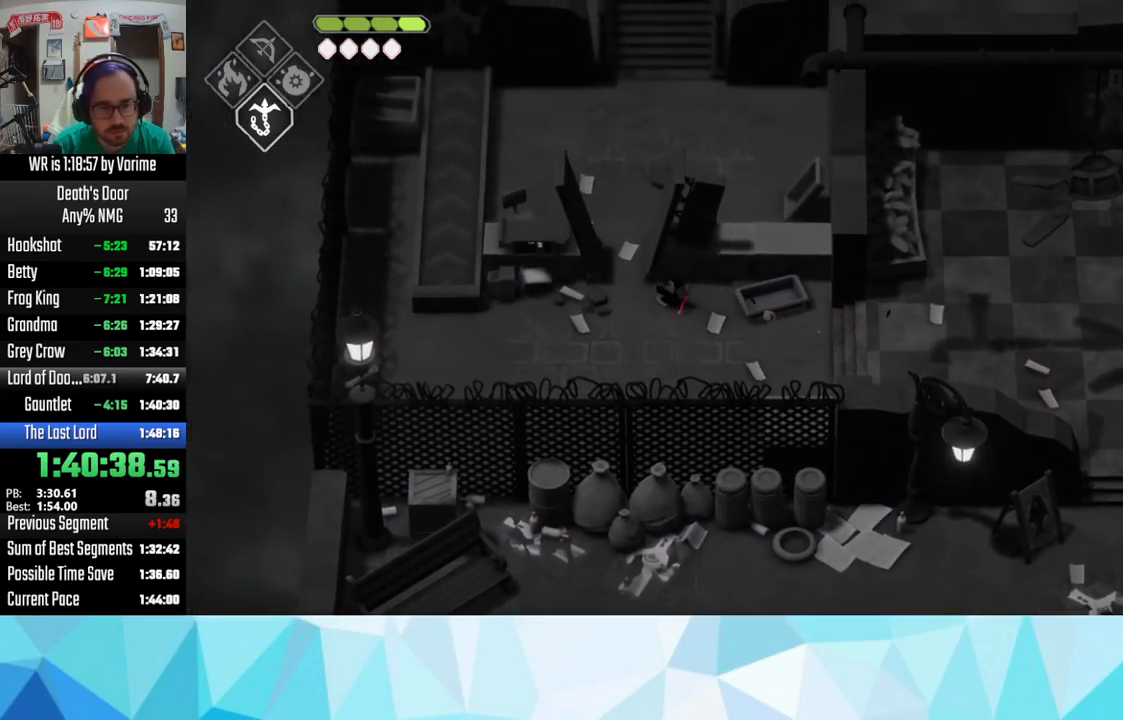
{"buttons": ["CROSS"], "left_stick": "up", "right_stick": "center", "events": [[17, "CROSS", "up"], [283, "CROSS", "down"], [433, "CROSS", "up"], [484, "left_stick", "up"], [500, "CROSS", "down"]]}
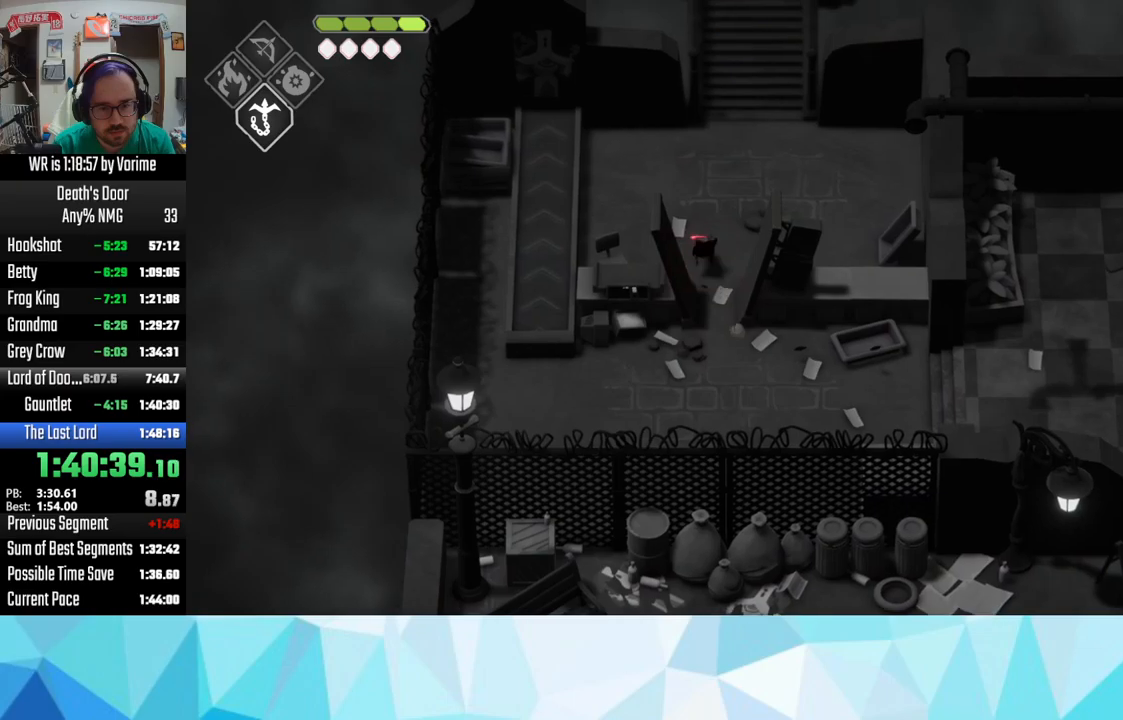
{"buttons": ["CROSS"], "left_stick": "up", "right_stick": "center", "events": [[167, "CROSS", "up"], [200, "CROSS", "down"], [250, "CROSS", "up"], [434, "CROSS", "down"]]}
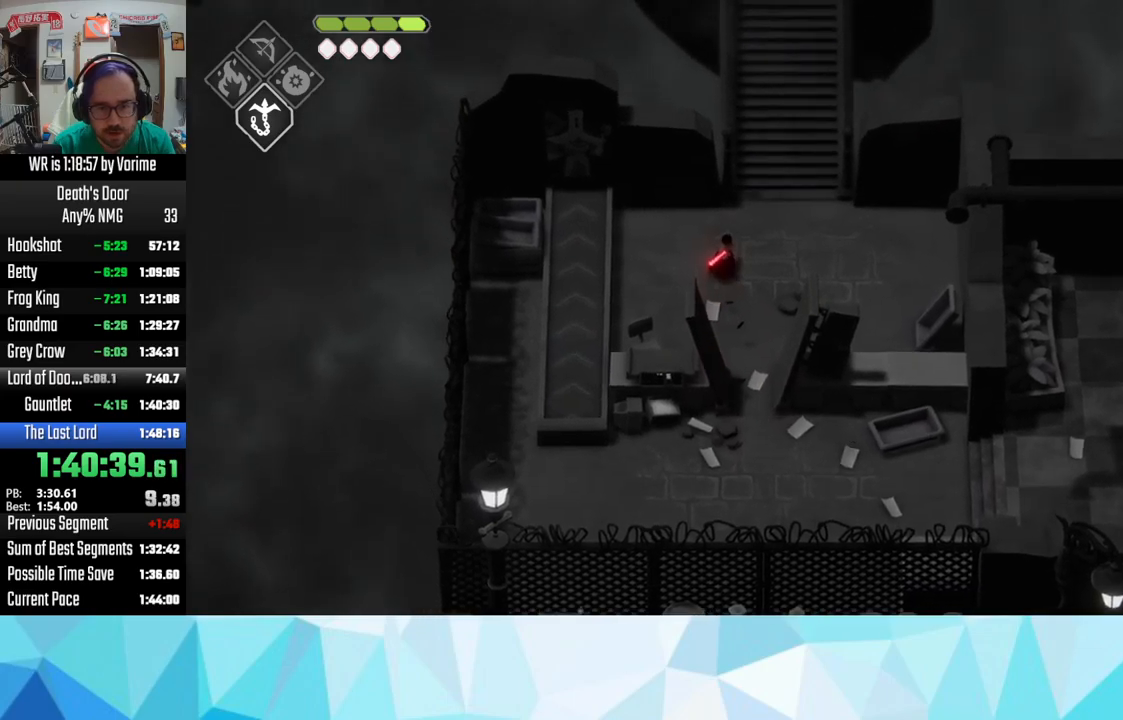
{"buttons": ["CROSS"], "left_stick": "up", "right_stick": "center", "events": [[34, "CROSS", "up"], [100, "CROSS", "down"], [234, "CROSS", "up"], [284, "CROSS", "down"], [434, "CROSS", "up"], [467, "CROSS", "down"]]}
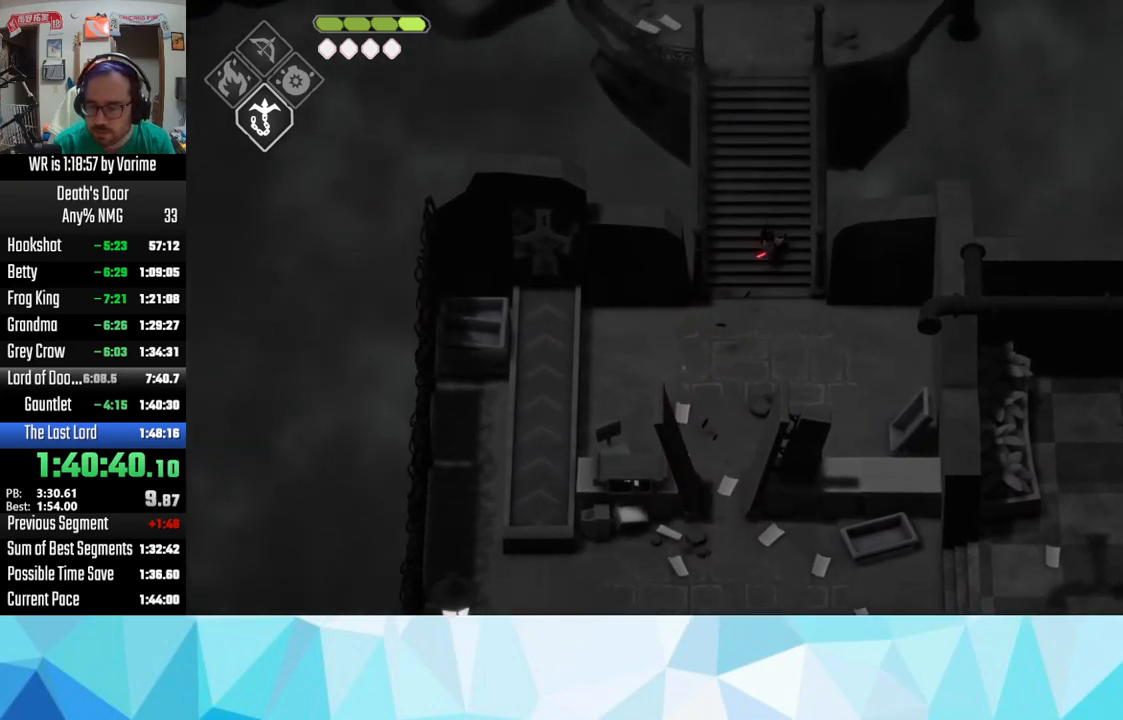
{"buttons": ["CROSS"], "left_stick": "up", "right_stick": "center", "events": [[100, "CROSS", "up"], [134, "CROSS", "down"], [217, "CROSS", "up"], [434, "CROSS", "down"]]}
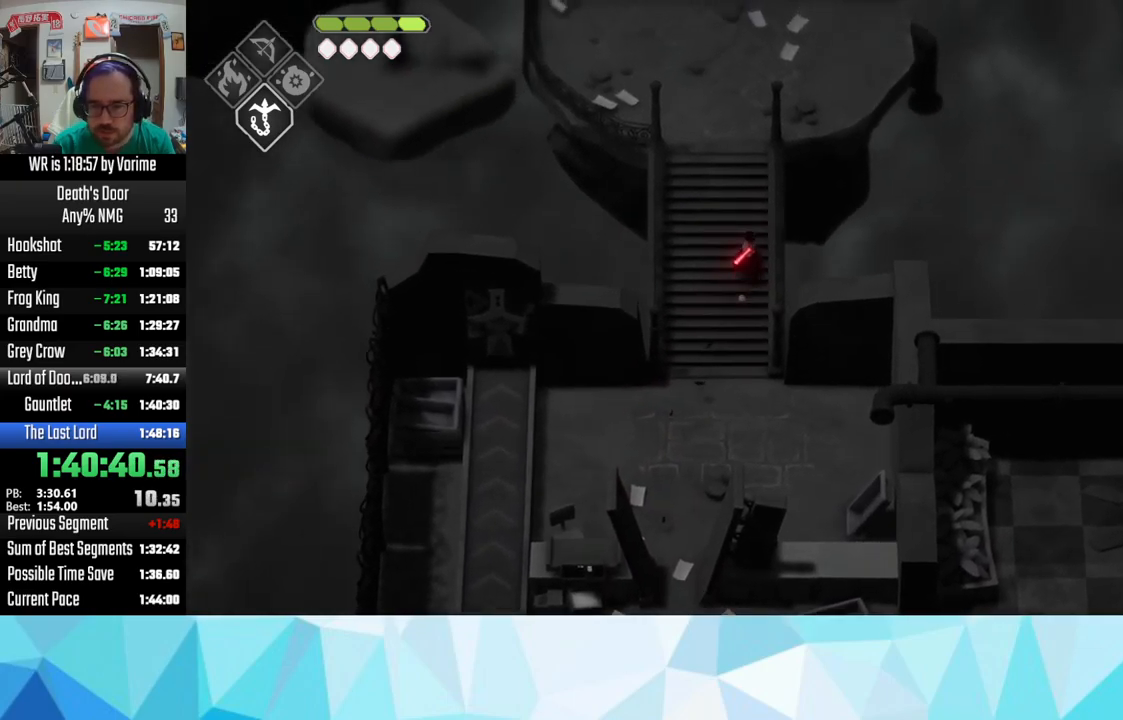
{"buttons": ["CROSS"], "left_stick": "up", "right_stick": "center", "events": [[34, "CROSS", "up"], [67, "CROSS", "down"], [100, "CROSS", "up"], [234, "CROSS", "down"], [350, "CROSS", "up"], [450, "CROSS", "down"]]}
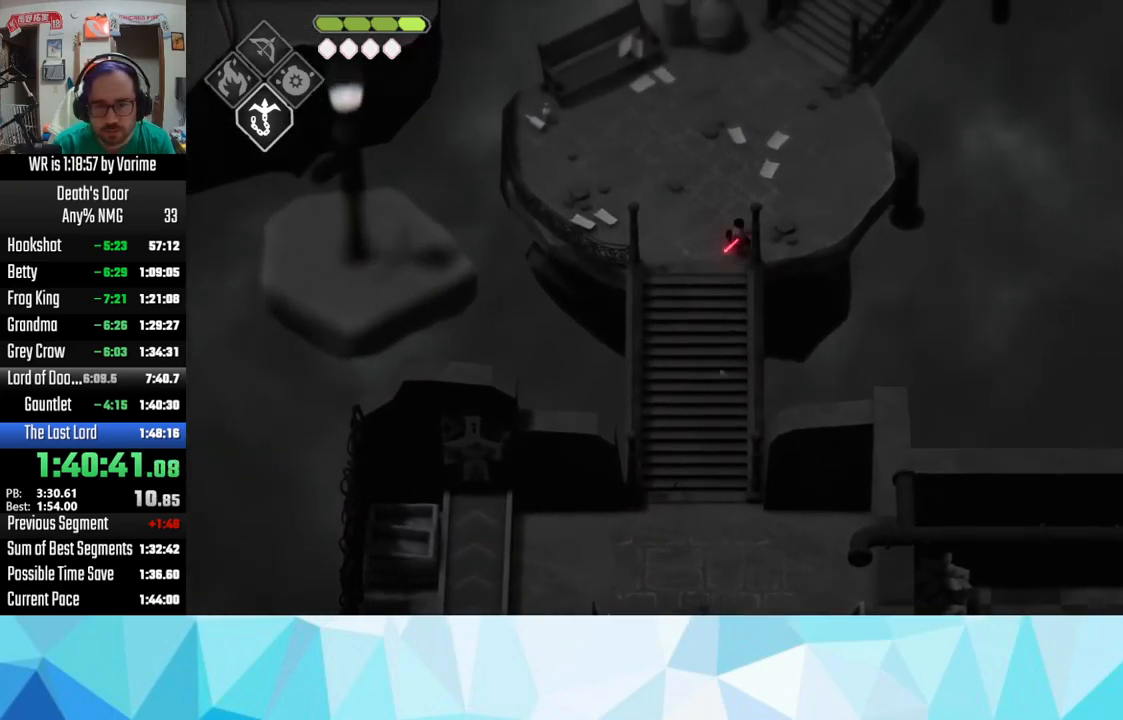
{"buttons": [], "left_stick": "up", "right_stick": "center", "events": [[100, "CROSS", "up"], [150, "CROSS", "down"], [234, "CROSS", "up"], [334, "CROSS", "down"], [417, "CROSS", "up"]]}
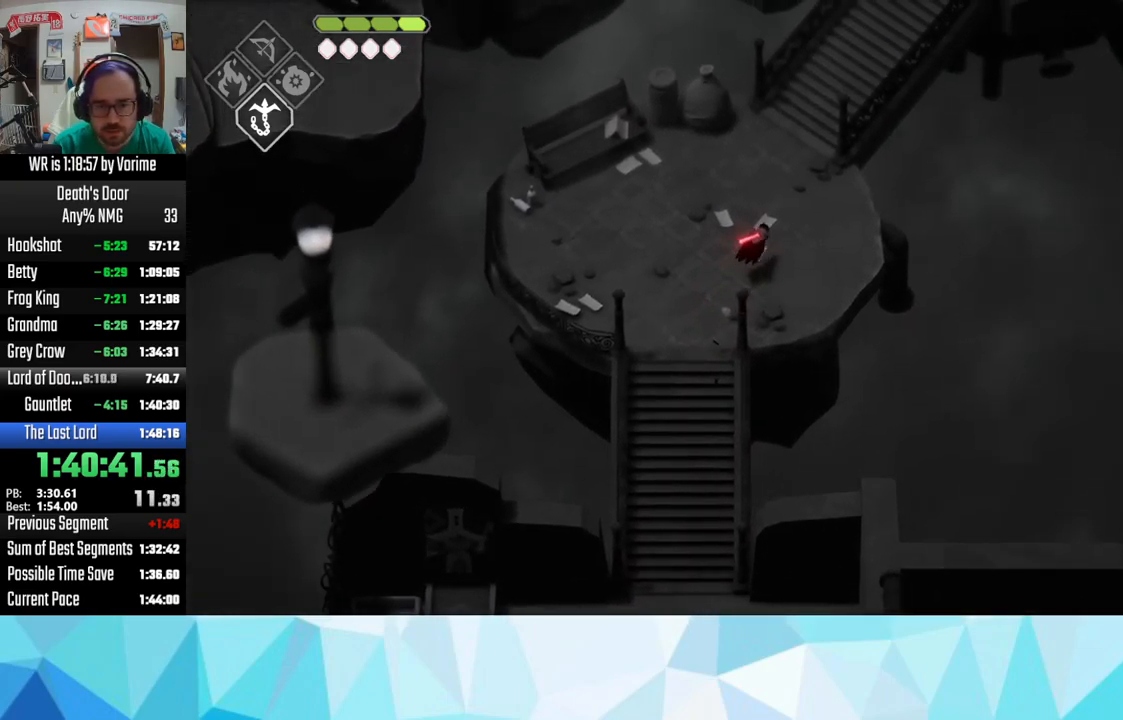
{"buttons": ["CROSS"], "left_stick": "up", "right_stick": "center", "events": [[34, "CROSS", "down"], [100, "CROSS", "up"], [217, "CROSS", "down"], [300, "CROSS", "up"], [484, "CROSS", "down"]]}
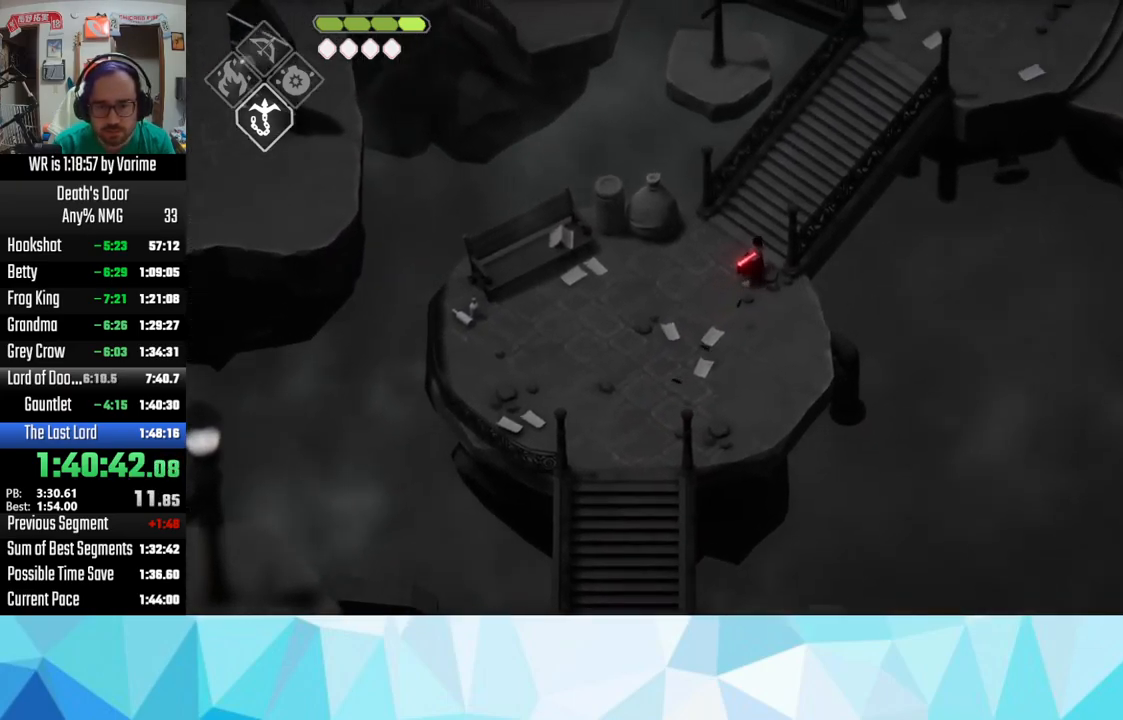
{"buttons": ["CROSS"], "left_stick": "up-right", "right_stick": "center", "events": [[150, "CROSS", "up"], [200, "CROSS", "down"], [267, "CROSS", "up"], [267, "left_stick", "up-right"], [384, "CROSS", "down"]]}
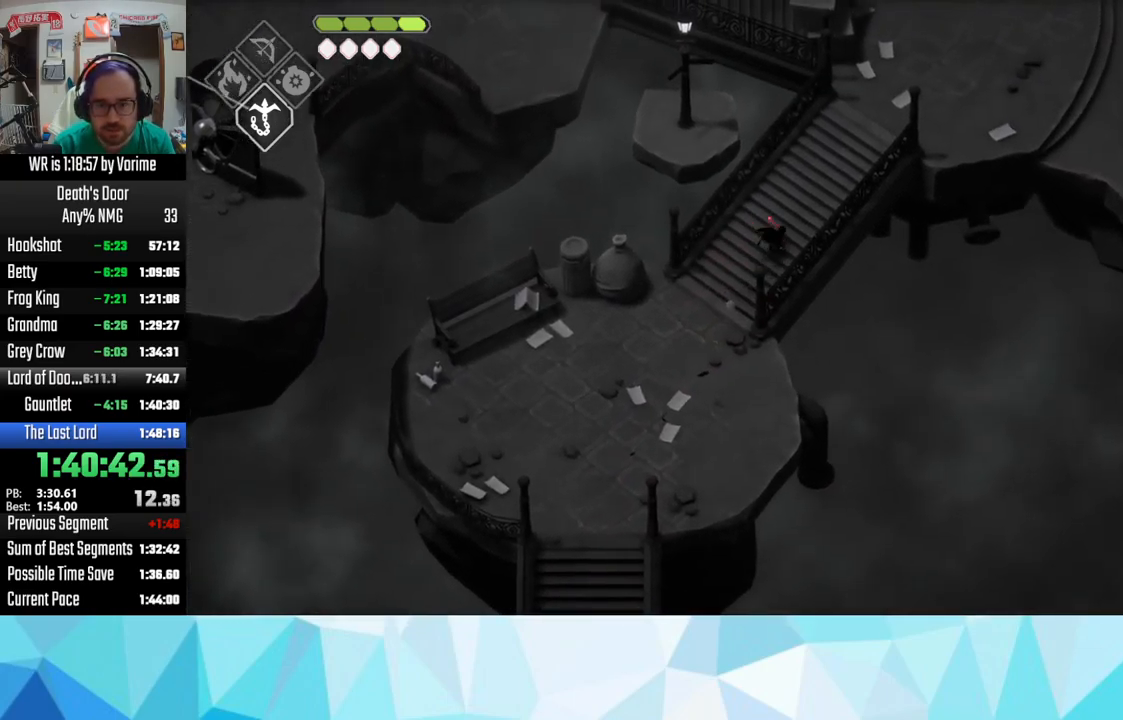
{"buttons": ["CROSS"], "left_stick": "up-right", "right_stick": "center", "events": [[34, "CROSS", "up"], [117, "CROSS", "down"], [184, "CROSS", "up"], [267, "CROSS", "down"], [334, "CROSS", "up"], [467, "CROSS", "down"]]}
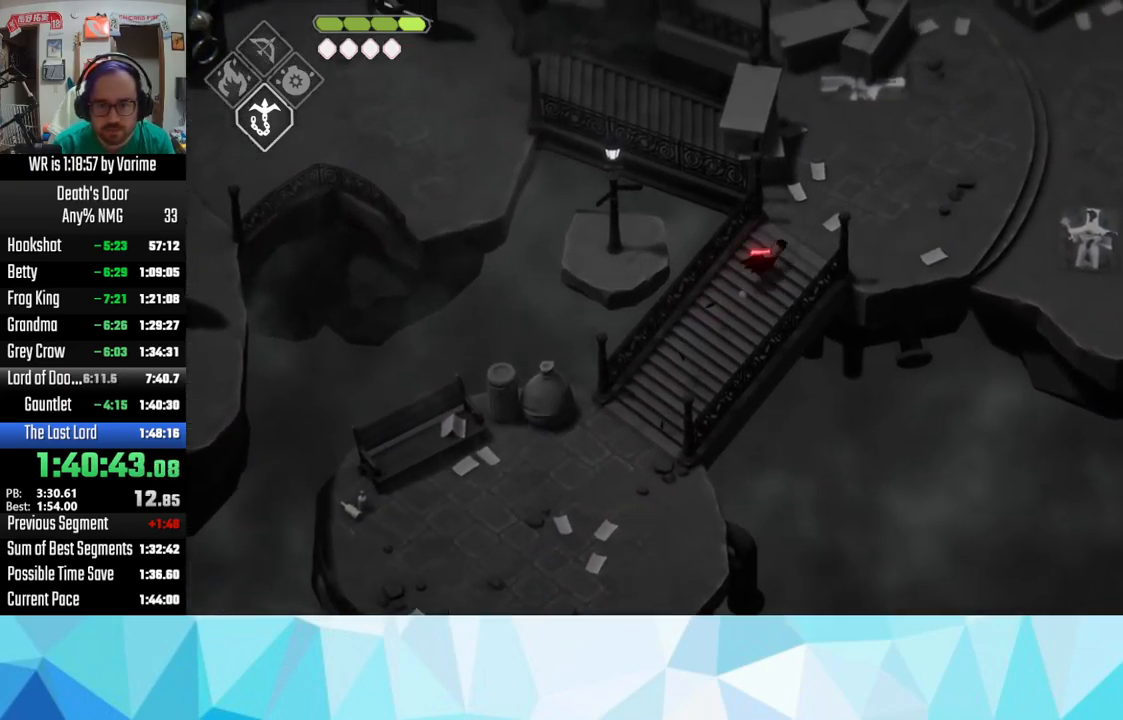
{"buttons": [], "left_stick": "up-right", "right_stick": "center", "events": [[34, "CROSS", "up"], [167, "CROSS", "down"], [234, "CROSS", "up"], [317, "CROSS", "down"], [500, "CROSS", "up"]]}
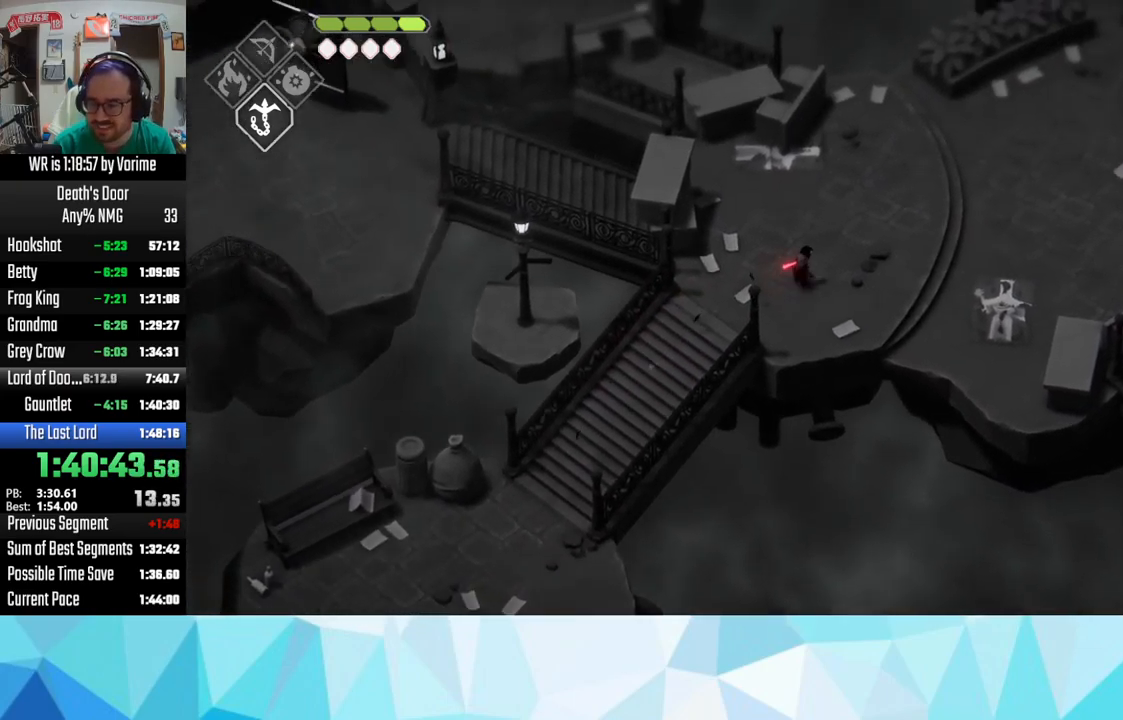
{"buttons": [], "left_stick": "up-right", "right_stick": "center", "events": [[34, "CROSS", "down"], [134, "CROSS", "up"], [234, "CROSS", "down"], [267, "CROSS", "up"], [417, "CROSS", "down"], [467, "CROSS", "up"]]}
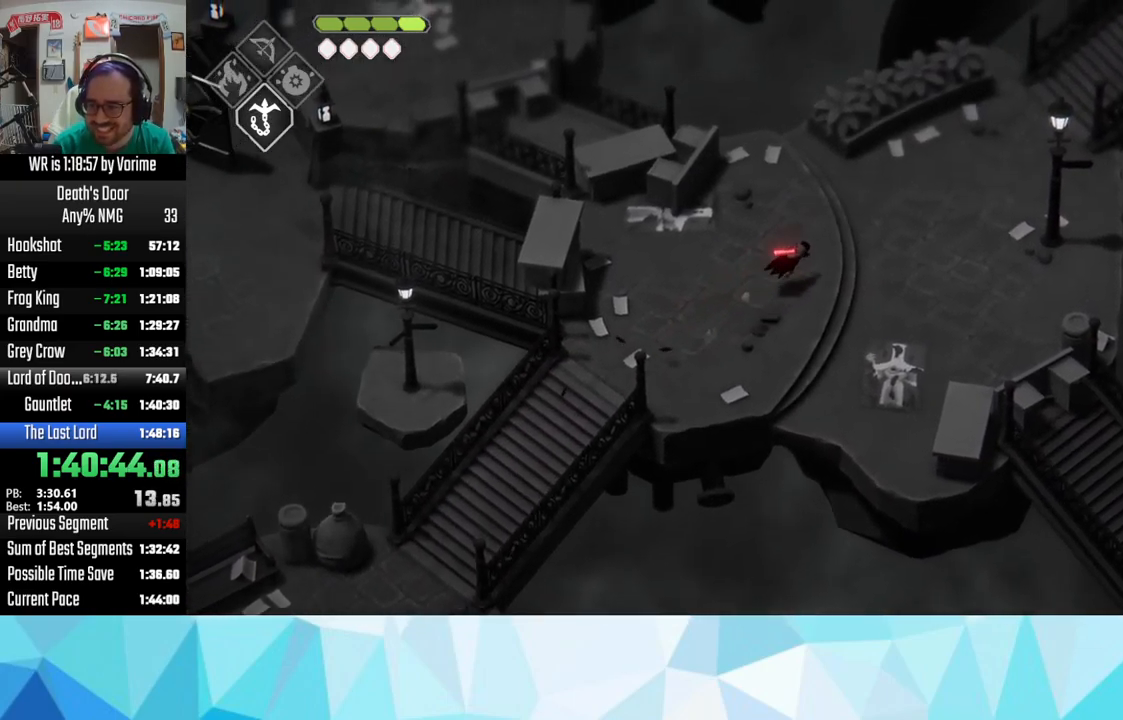
{"buttons": [], "left_stick": "up-right", "right_stick": "center", "events": [[133, "CROSS", "down"], [166, "CROSS", "up"], [233, "CROSS", "down"], [450, "CROSS", "up"]]}
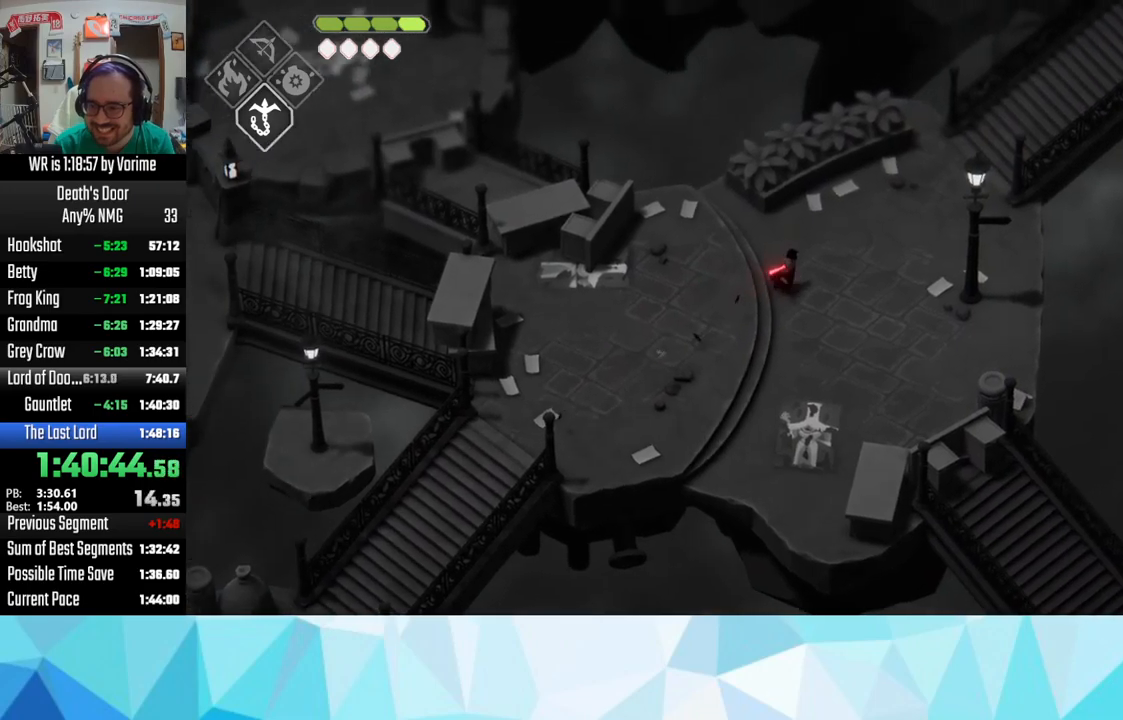
{"buttons": [], "left_stick": "up-right", "right_stick": "center", "events": [[33, "CROSS", "down"], [100, "CROSS", "up"], [200, "CROSS", "down"], [316, "CROSS", "up"], [350, "CROSS", "down"], [483, "CROSS", "up"]]}
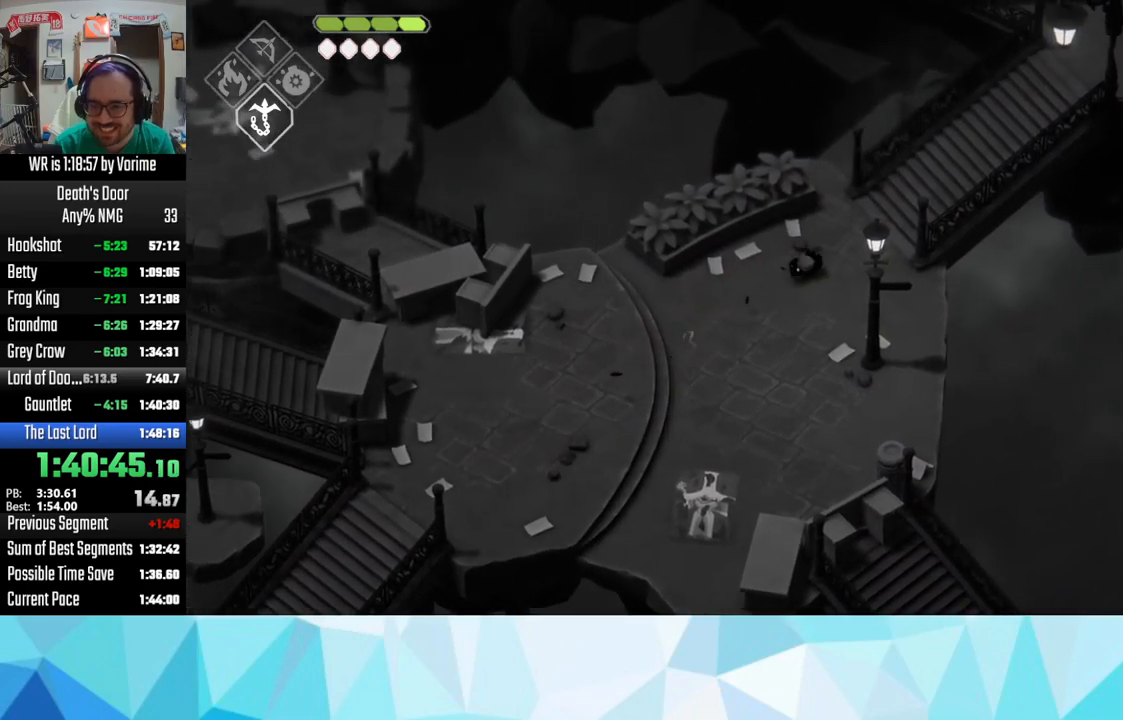
{"buttons": ["CROSS"], "left_stick": "up-right", "right_stick": "center", "events": [[16, "CROSS", "down"], [183, "CROSS", "up"], [233, "CROSS", "down"], [400, "CROSS", "up"], [416, "CROSS", "down"]]}
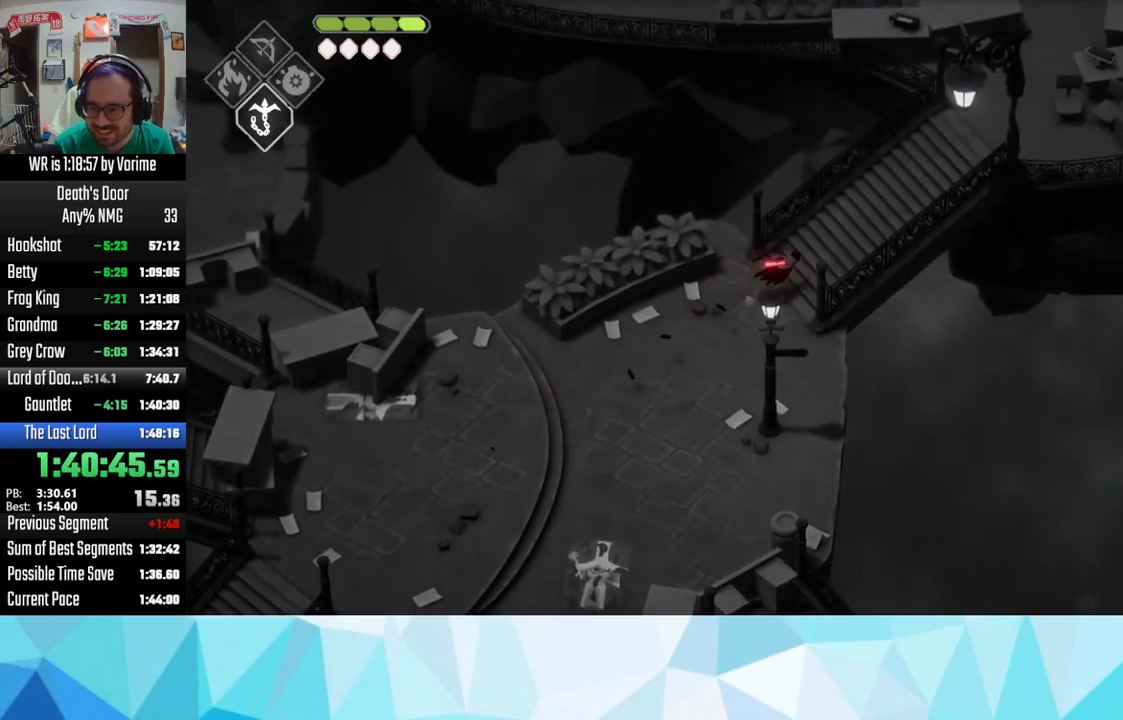
{"buttons": ["CROSS"], "left_stick": "up-right", "right_stick": "center", "events": [[50, "CROSS", "up"], [100, "CROSS", "down"], [250, "CROSS", "up"], [316, "CROSS", "down"], [433, "CROSS", "up"], [466, "CROSS", "down"]]}
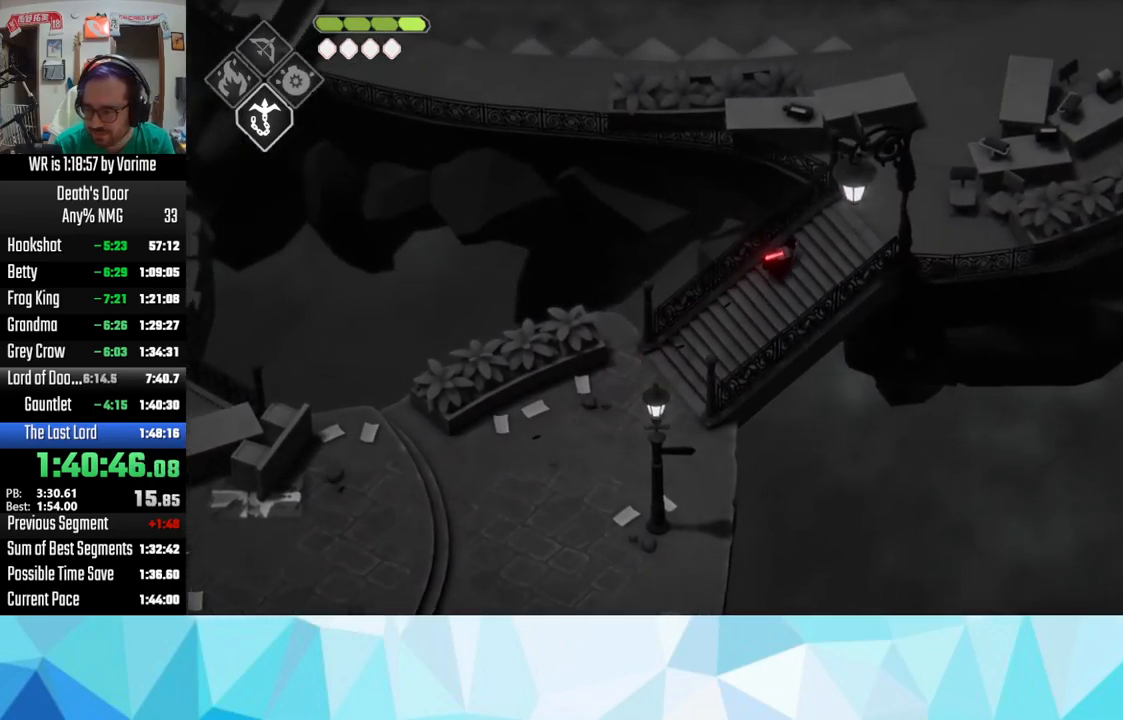
{"buttons": ["CROSS"], "left_stick": "up-right", "right_stick": "center", "events": [[116, "CROSS", "up"], [183, "CROSS", "down"], [350, "CROSS", "up"], [416, "CROSS", "down"]]}
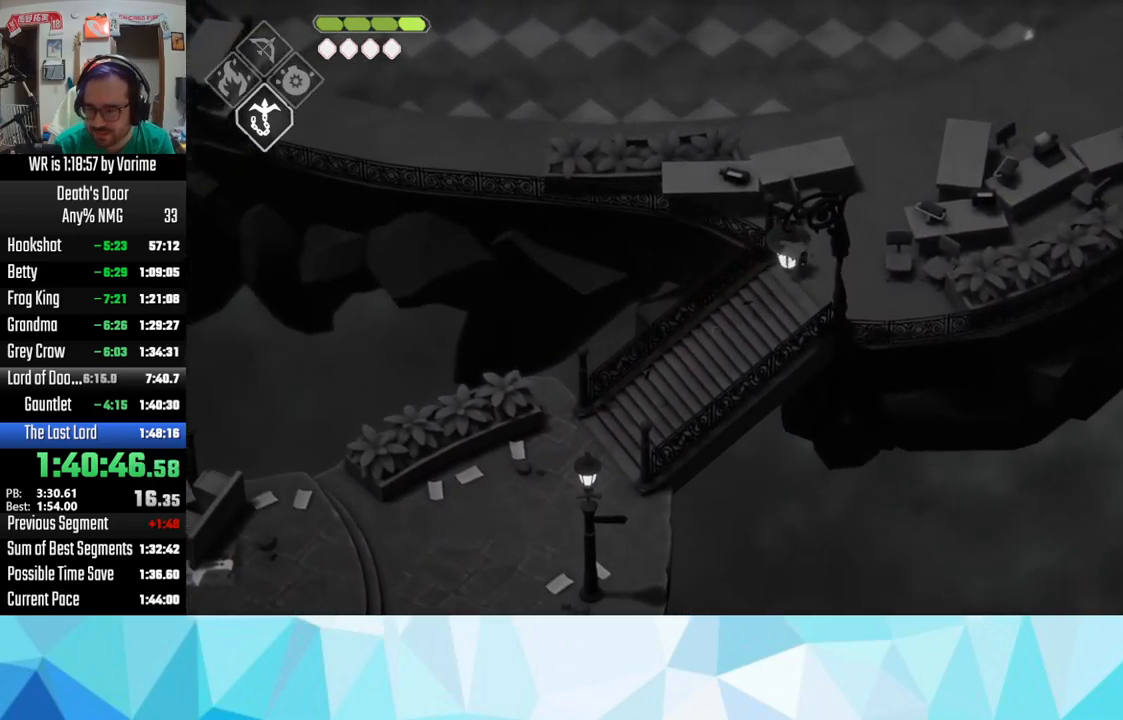
{"buttons": ["CROSS"], "left_stick": "up", "right_stick": "center", "events": [[33, "CROSS", "up"], [66, "CROSS", "down"], [150, "CROSS", "up"], [266, "CROSS", "down"], [433, "CROSS", "up"], [483, "CROSS", "down"], [500, "left_stick", "up"]]}
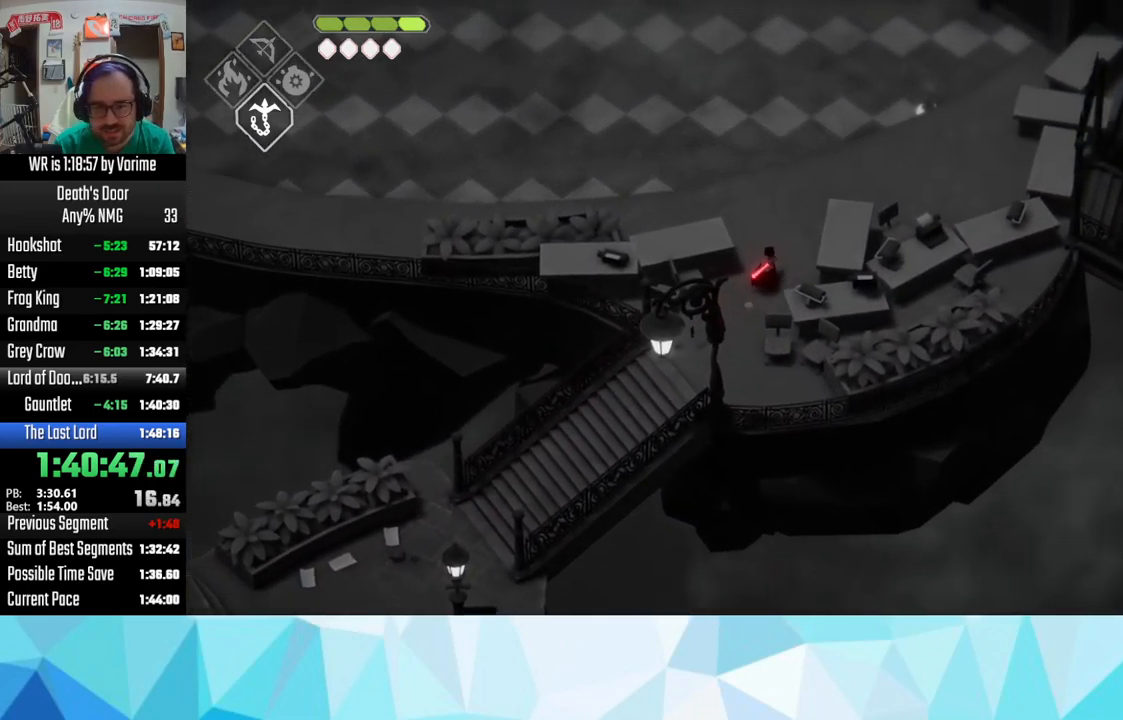
{"buttons": ["CROSS"], "left_stick": "up-left", "right_stick": "center", "events": [[33, "CROSS", "up"], [50, "CROSS", "down"], [200, "CROSS", "up"], [250, "CROSS", "down"], [400, "CROSS", "up"], [400, "left_stick", "up-left"], [450, "CROSS", "down"]]}
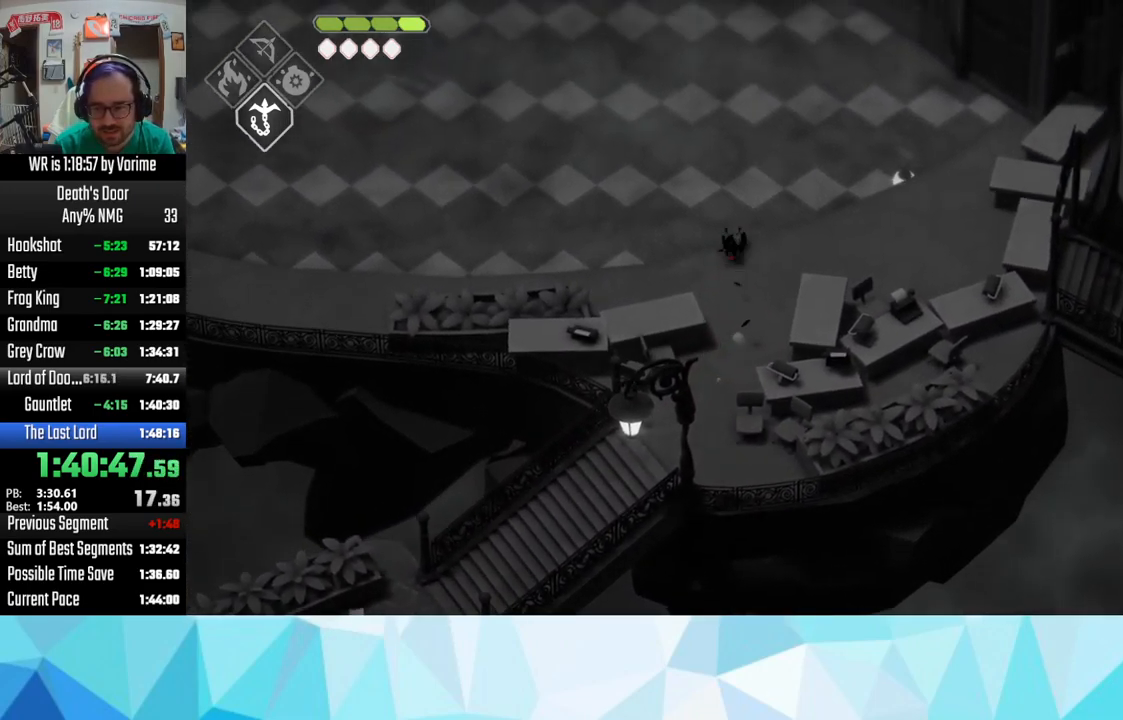
{"buttons": [], "left_stick": "up-left", "right_stick": "center", "events": [[83, "CROSS", "up"], [116, "CROSS", "down"], [266, "CROSS", "up"], [300, "CROSS", "down"], [500, "CROSS", "up"]]}
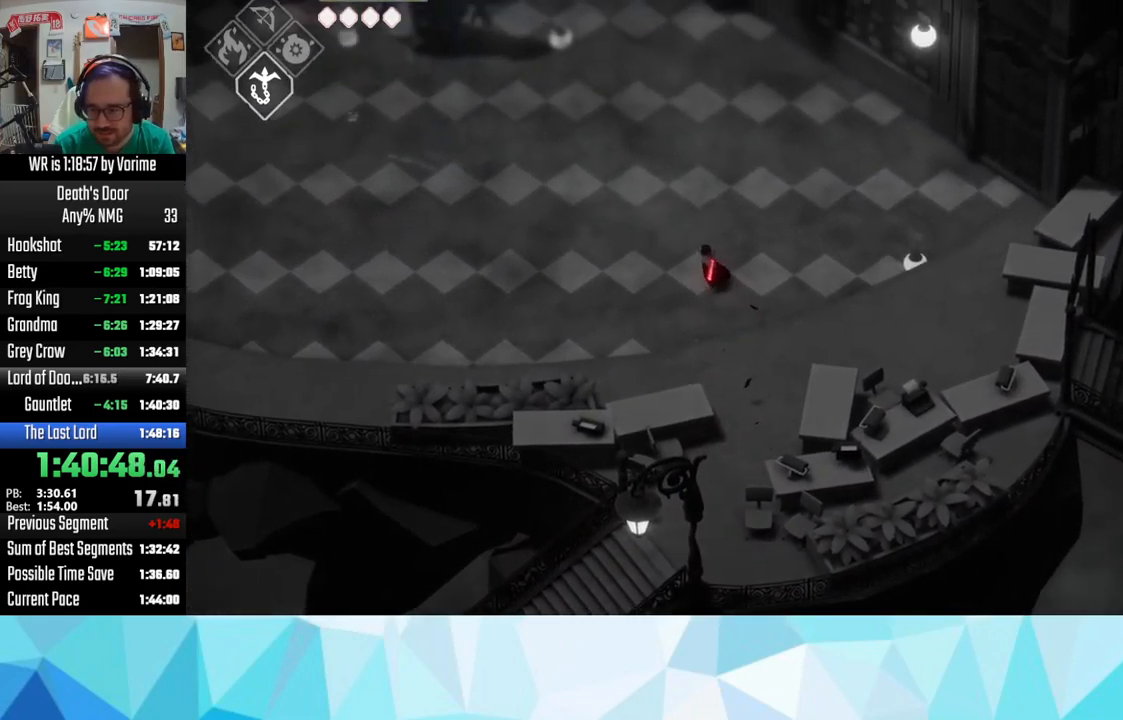
{"buttons": [], "left_stick": "center", "right_stick": "center", "events": [[33, "CROSS", "down"], [83, "CROSS", "up"], [216, "CROSS", "down"], [283, "CROSS", "up"], [466, "left_stick", "center"]]}
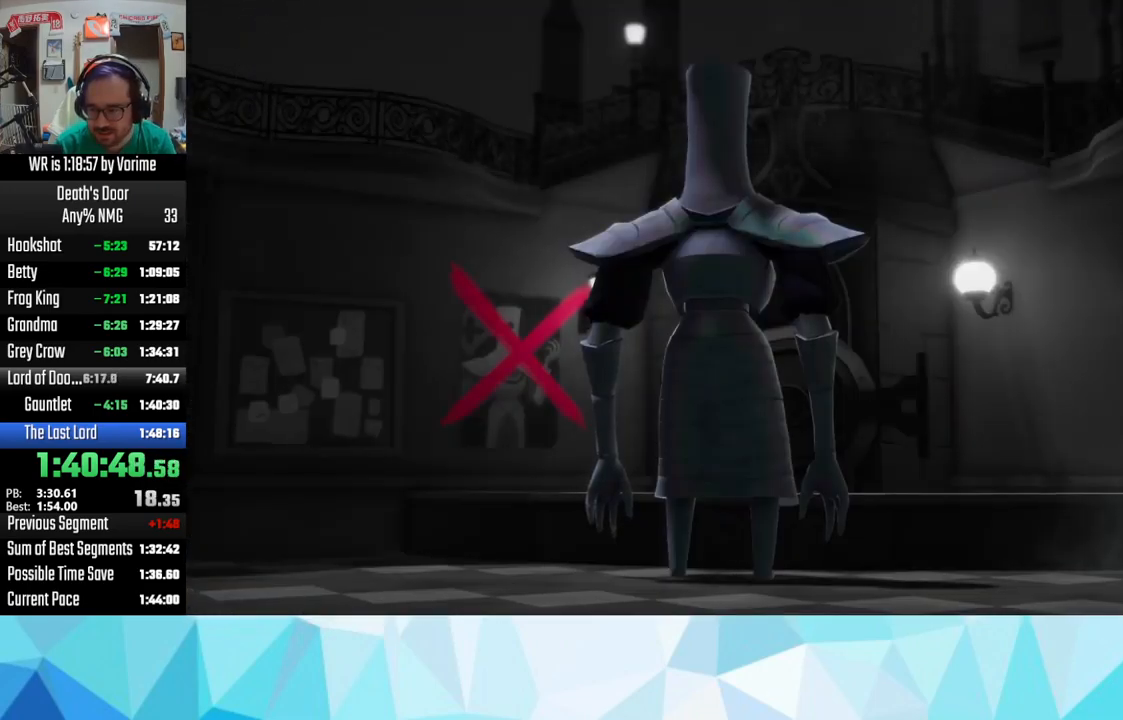
{"buttons": [], "left_stick": "center", "right_stick": "center", "events": []}
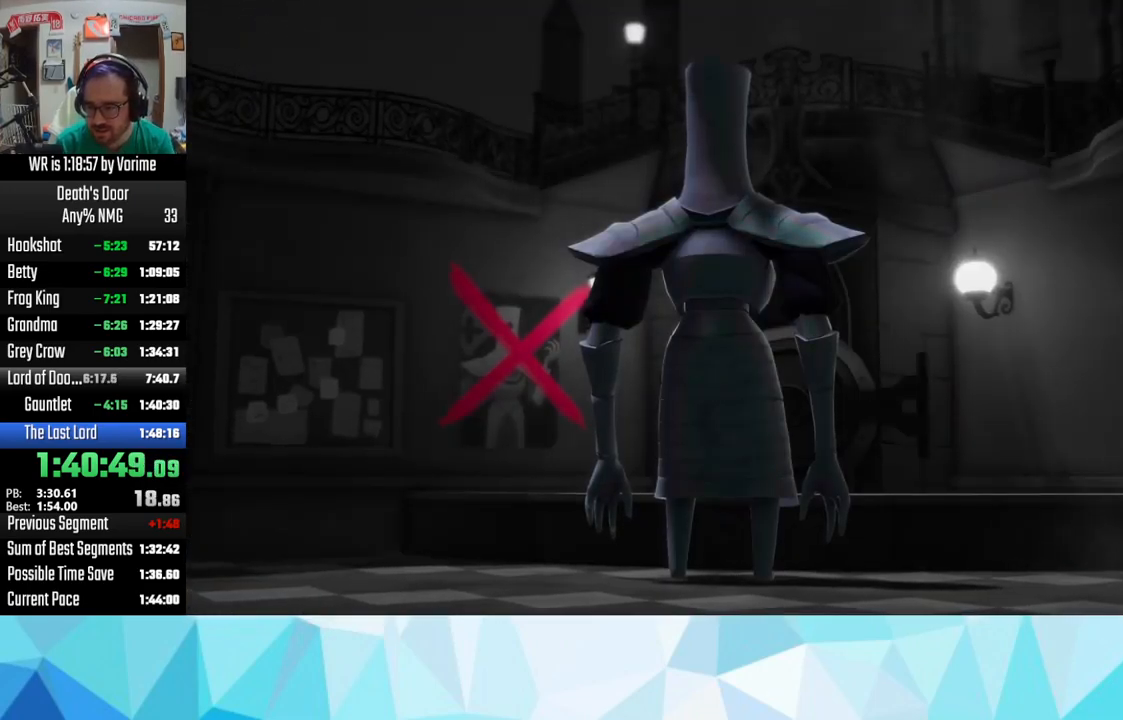
{"buttons": ["SQUARE"], "left_stick": "center", "right_stick": "center", "events": [[16, "CROSS", "down"], [66, "CROSS", "up"], [66, "SQUARE", "down"], [217, "SQUARE", "up"], [233, "CROSS", "down"], [250, "CROSS", "up"], [250, "SQUARE", "down"], [317, "CROSS", "down"], [317, "SQUARE", "up"], [350, "CROSS", "up"], [483, "SQUARE", "down"]]}
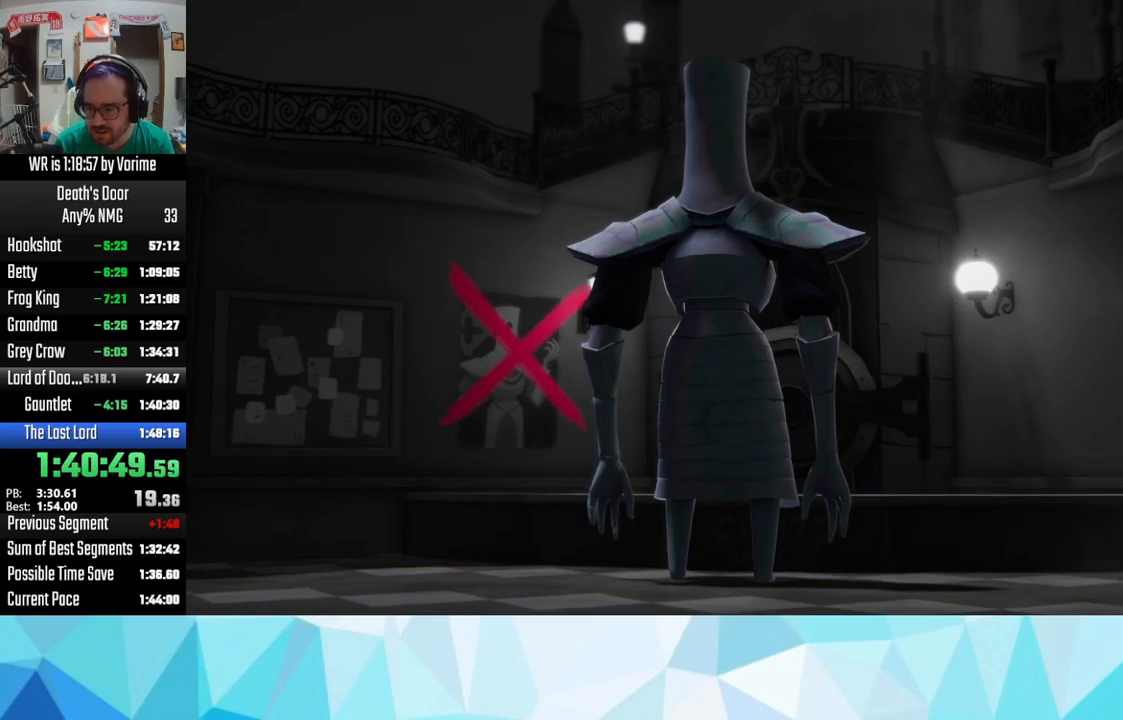
{"buttons": ["CROSS"], "left_stick": "center", "right_stick": "center", "events": [[17, "SQUARE", "up"], [33, "CROSS", "down"], [50, "CROSS", "up"], [67, "SQUARE", "down"], [217, "CROSS", "down"], [217, "SQUARE", "up"], [233, "CROSS", "up"], [250, "SQUARE", "down"], [300, "CROSS", "down"], [300, "SQUARE", "up"], [417, "CROSS", "up"], [433, "SQUARE", "down"], [467, "SQUARE", "up"], [483, "CROSS", "down"]]}
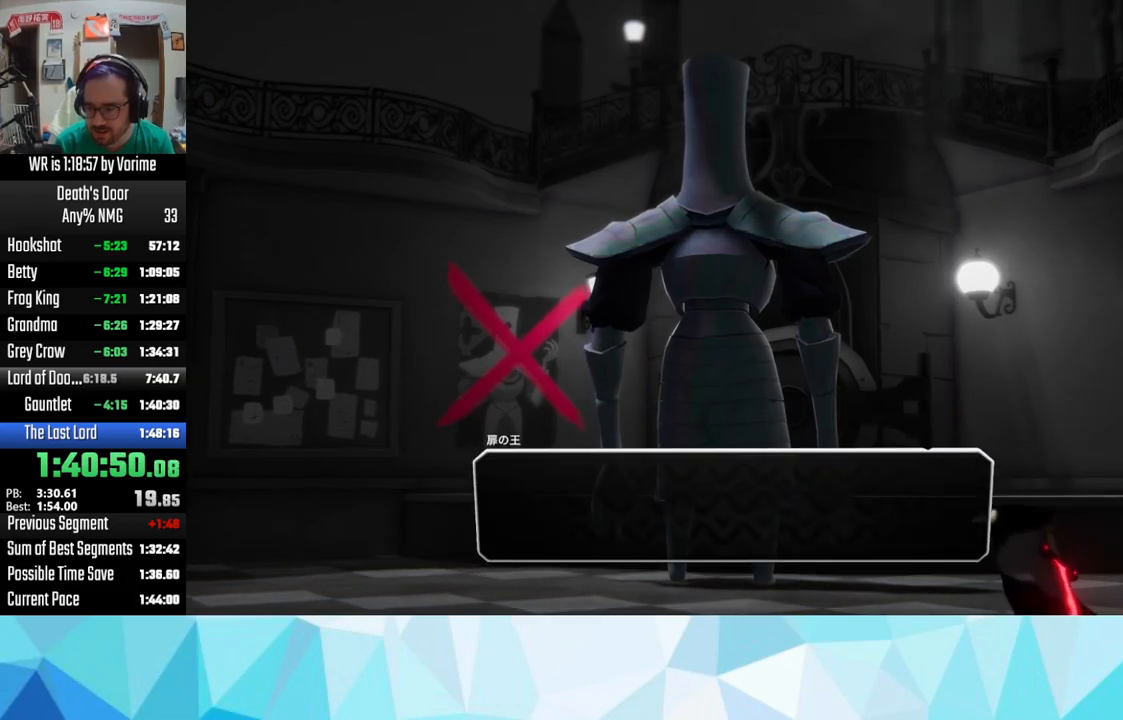
{"buttons": [], "left_stick": "center", "right_stick": "center", "events": [[100, "CROSS", "up"], [100, "SQUARE", "down"], [167, "SQUARE", "up"], [183, "CROSS", "down"], [200, "CROSS", "up"], [233, "SQUARE", "down"], [333, "SQUARE", "up"], [350, "CROSS", "down"], [383, "CROSS", "up"], [400, "SQUARE", "down"], [450, "SQUARE", "up"]]}